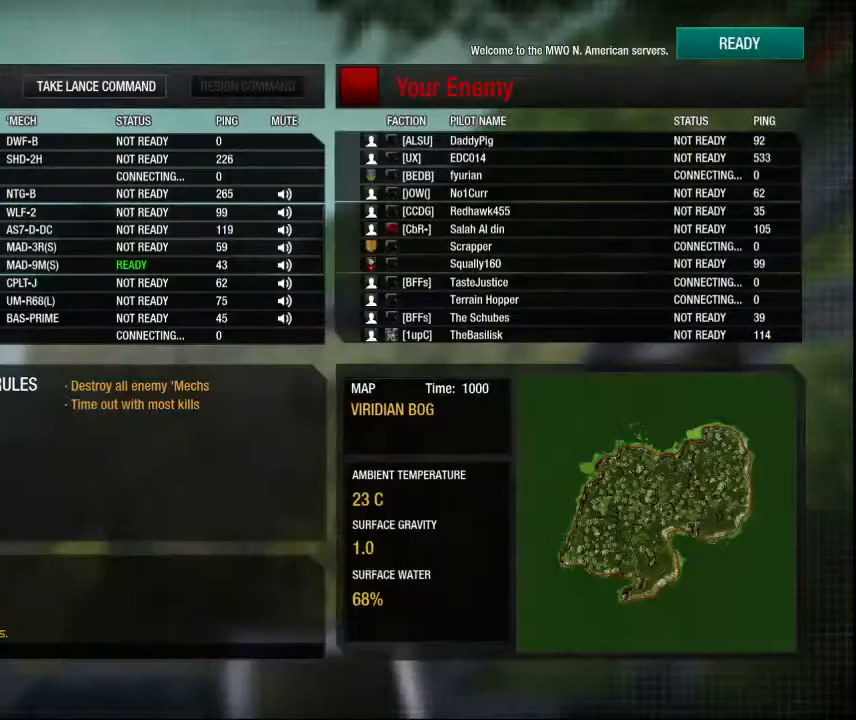
Gameplay with keyboard and mouse; each line is a JSON object with the keys and mouse buttons held at the frame after it. "events" lists presses ("down") and releases ("up") of "1", "2", "3", "4", "5", "a", "alt", "c", "ctrl", "d", "e", "f", "q", "r", "s", "shift", "space", "tab", "v", "w", "x", "z", "mouse_left", "mouse_middle", "mouse_right", "mouse_mb4", "mouse_wheel_up" and "mouse_wheel_down" between this image and that frame as [ms after this image, input, new state], when the widget could be followed in between. "mouse_left", "mouse_middle", "mouse_right", "mouse_mb4", "mouse_wheel_up", "mouse_wheel_down" = the "left", "middle", "right", "mb4", "wheel_up", "wheel_down" buttons of the "mouse" list. No other keys are recorded. Mouse movement is not recorded.
{"keys": ["c"], "mouse": [], "events": [[234, "e", "down"], [334, "e", "up"], [434, "c", "down"]]}
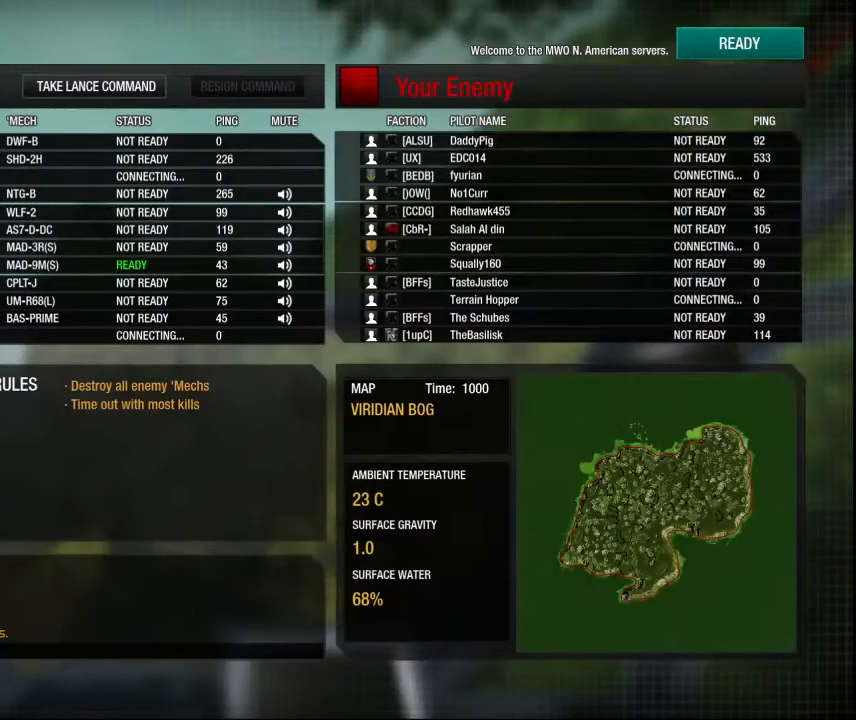
{"keys": [], "mouse": [], "events": [[34, "c", "up"]]}
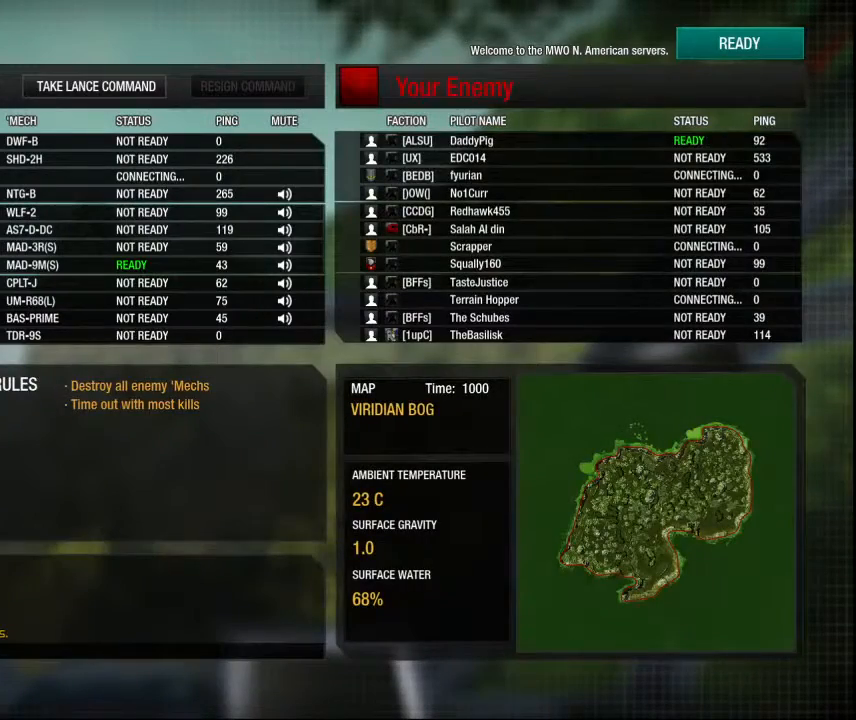
{"keys": [], "mouse": [], "events": []}
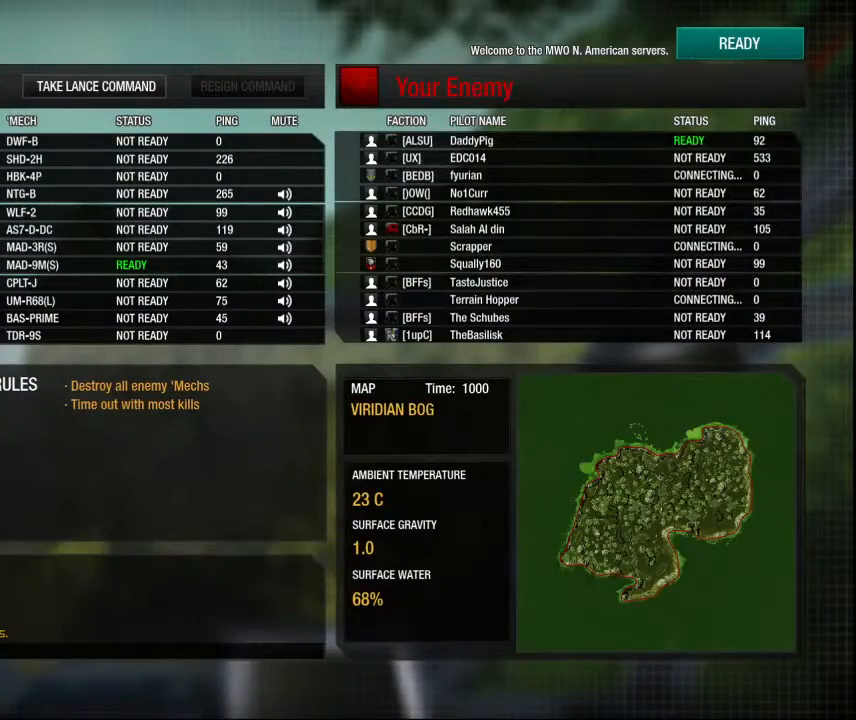
{"keys": ["w"], "mouse": [], "events": [[434, "w", "down"]]}
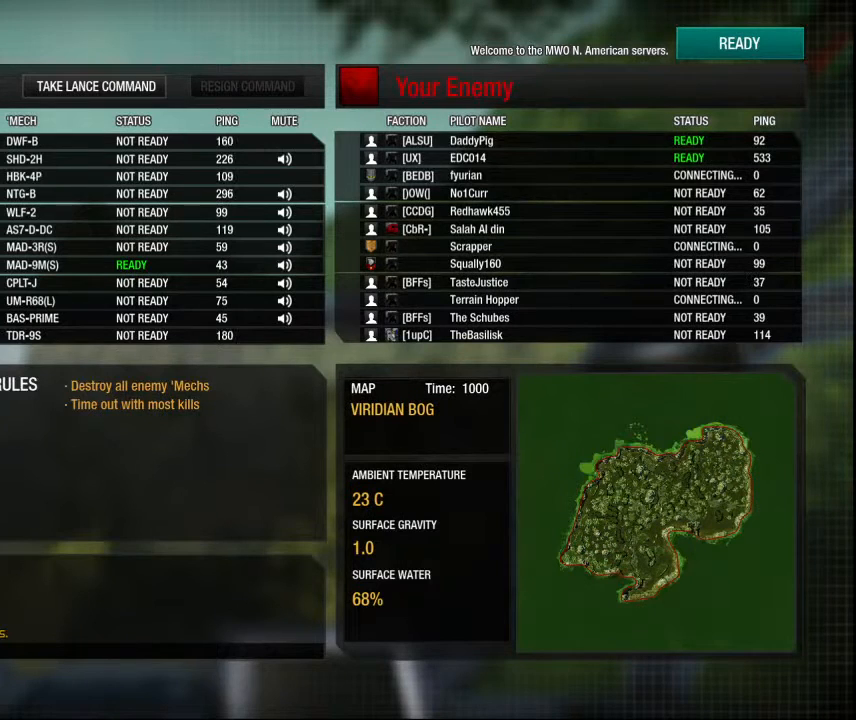
{"keys": [], "mouse": [], "events": [[34, "w", "up"], [100, "a", "down"], [200, "a", "up"]]}
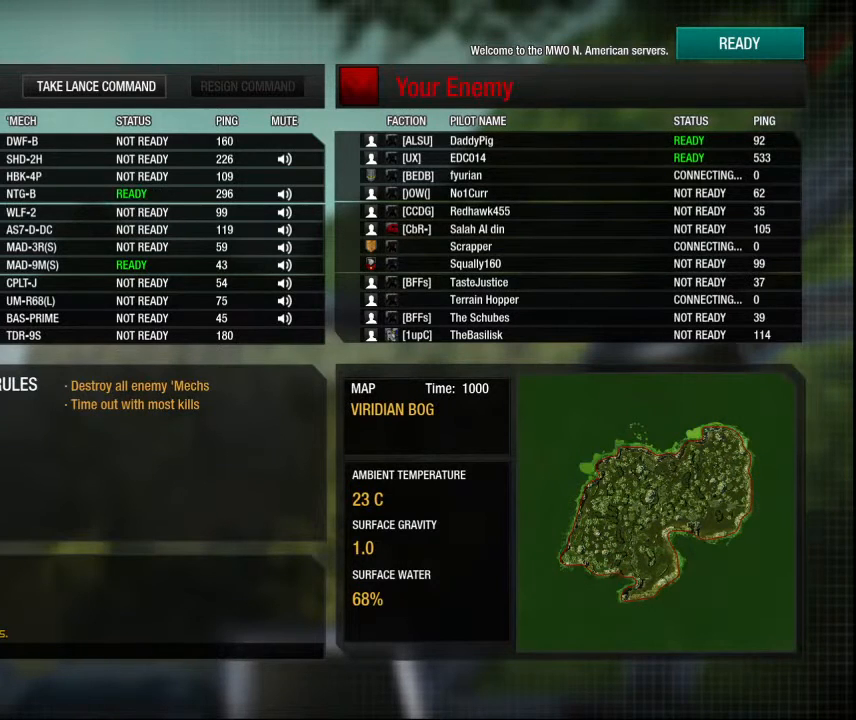
{"keys": [], "mouse": [], "events": []}
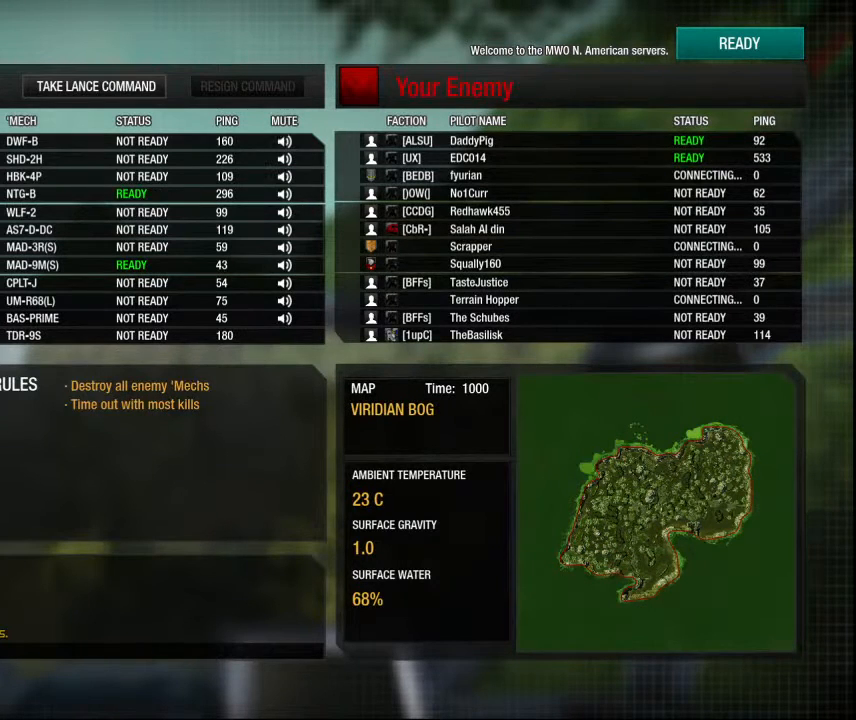
{"keys": [], "mouse": [], "events": []}
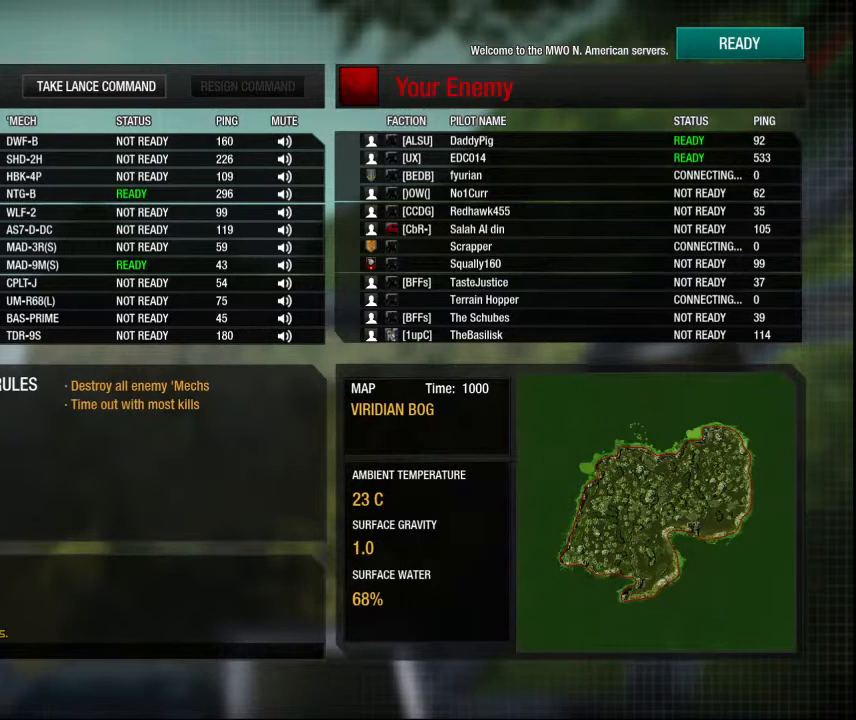
{"keys": [], "mouse": [], "events": []}
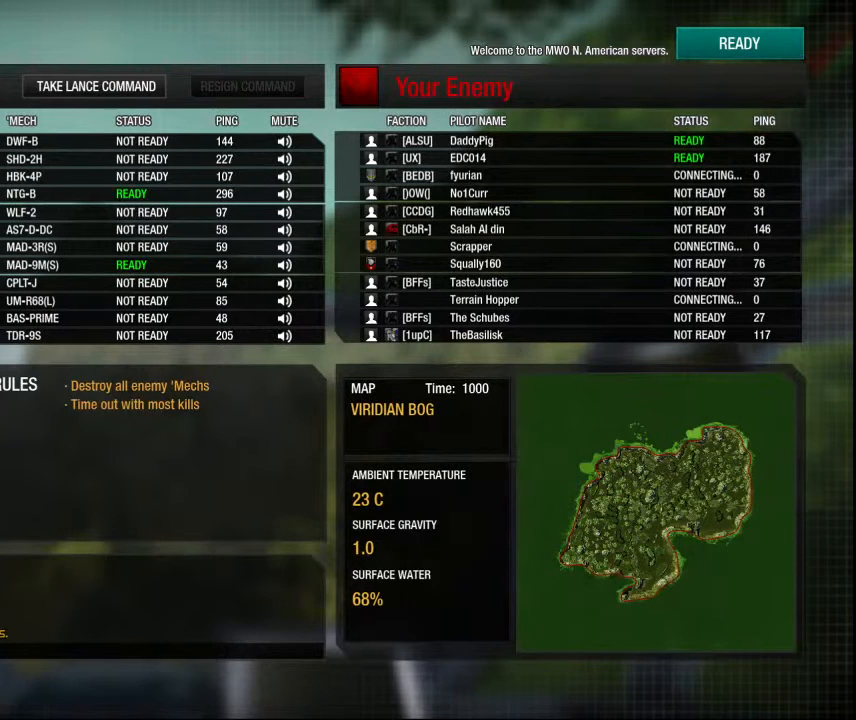
{"keys": [], "mouse": [], "events": [[400, "mouse_left", "down"], [500, "mouse_left", "up"]]}
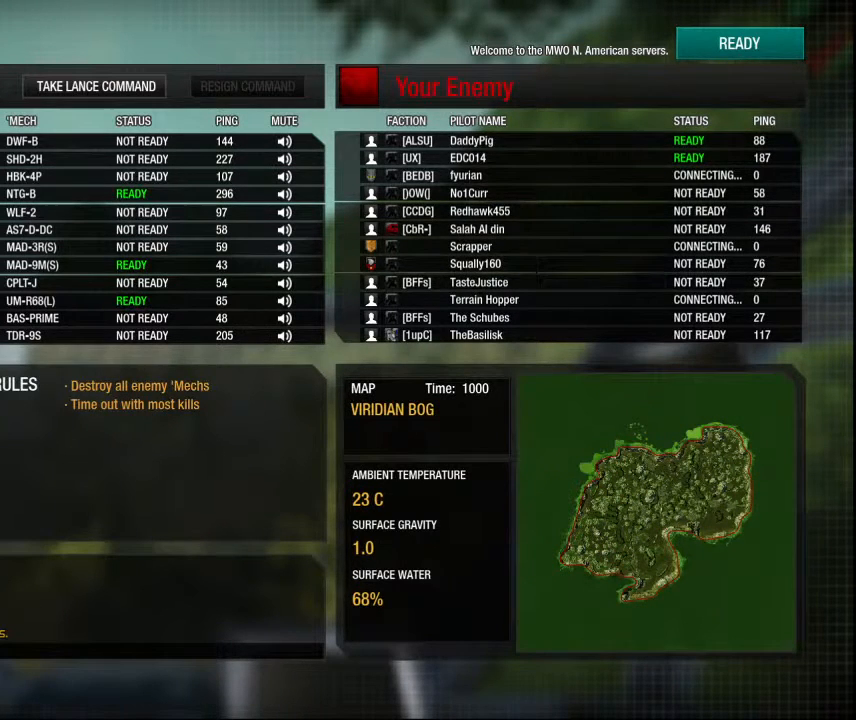
{"keys": [], "mouse": [], "events": []}
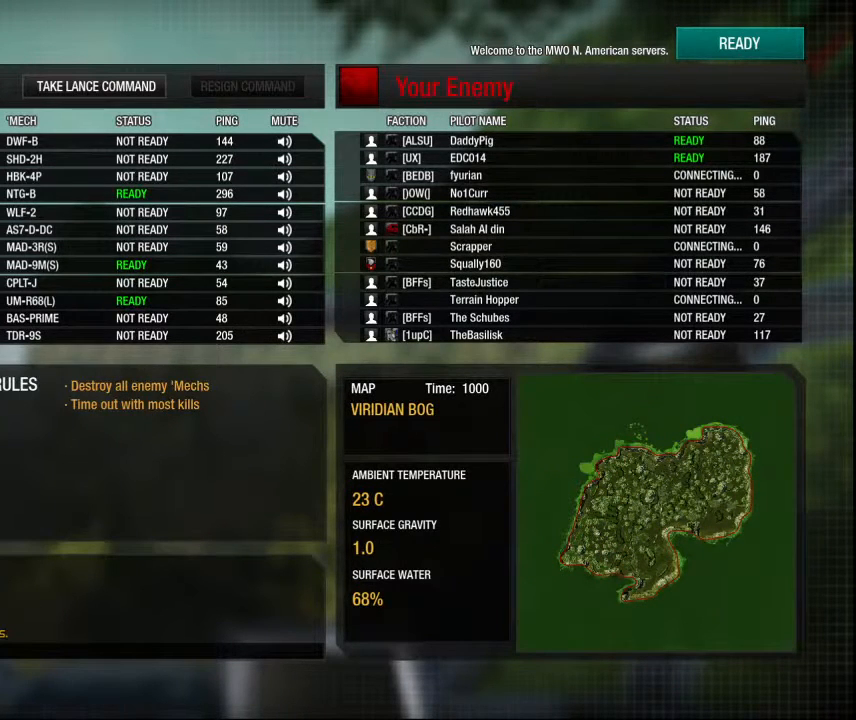
{"keys": [], "mouse": [], "events": []}
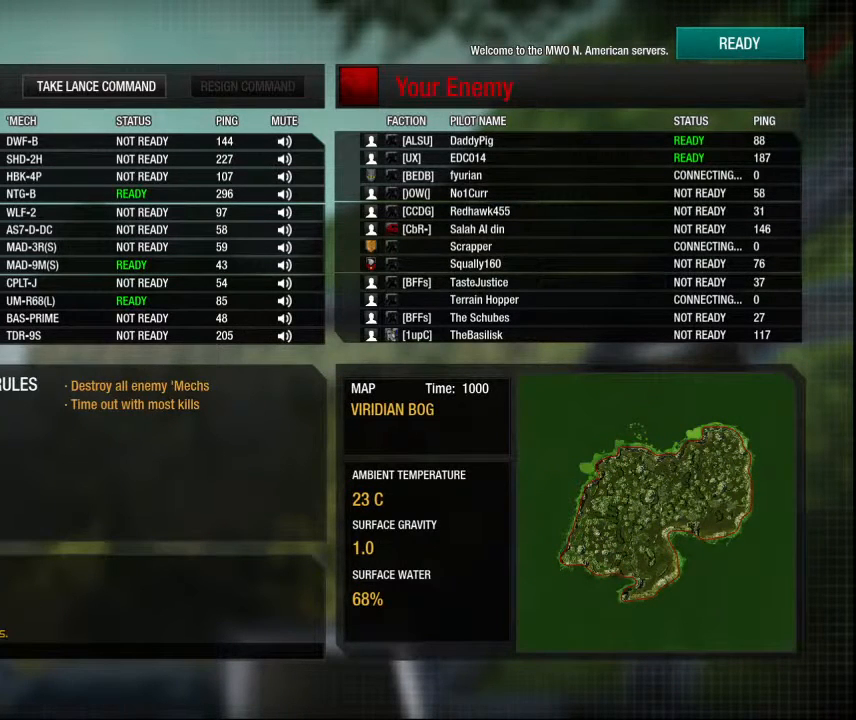
{"keys": [], "mouse": [], "events": []}
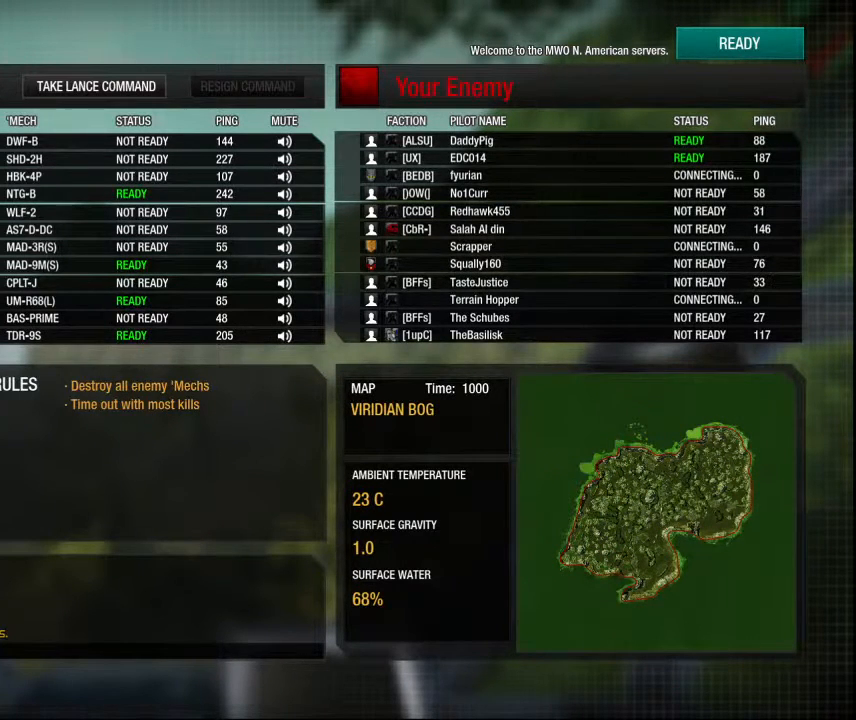
{"keys": [], "mouse": [], "events": [[134, "space", "down"], [234, "space", "up"]]}
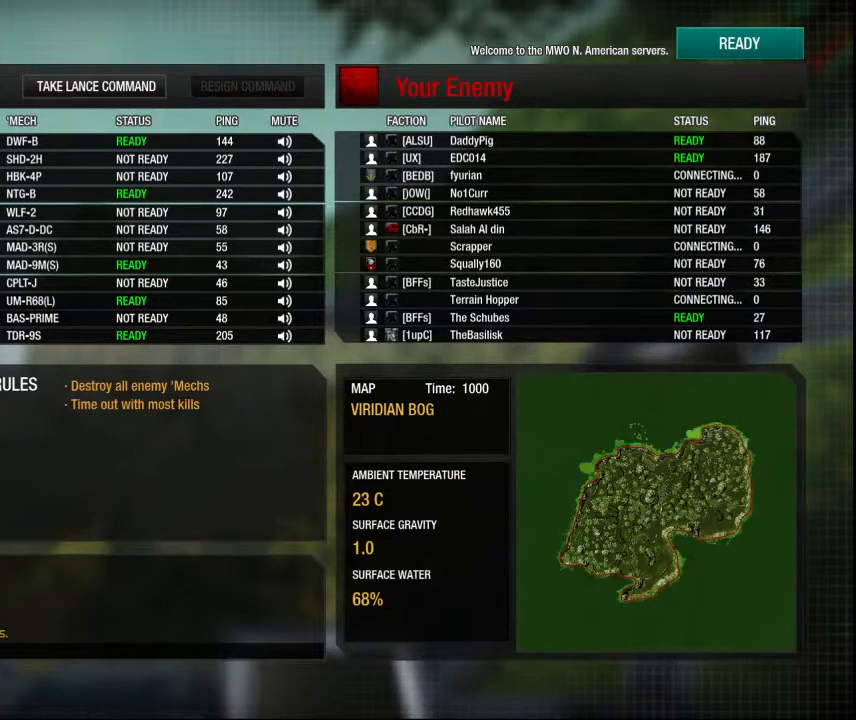
{"keys": ["shift"], "mouse": [], "events": [[67, "shift", "down"], [400, "3", "down"], [500, "3", "up"]]}
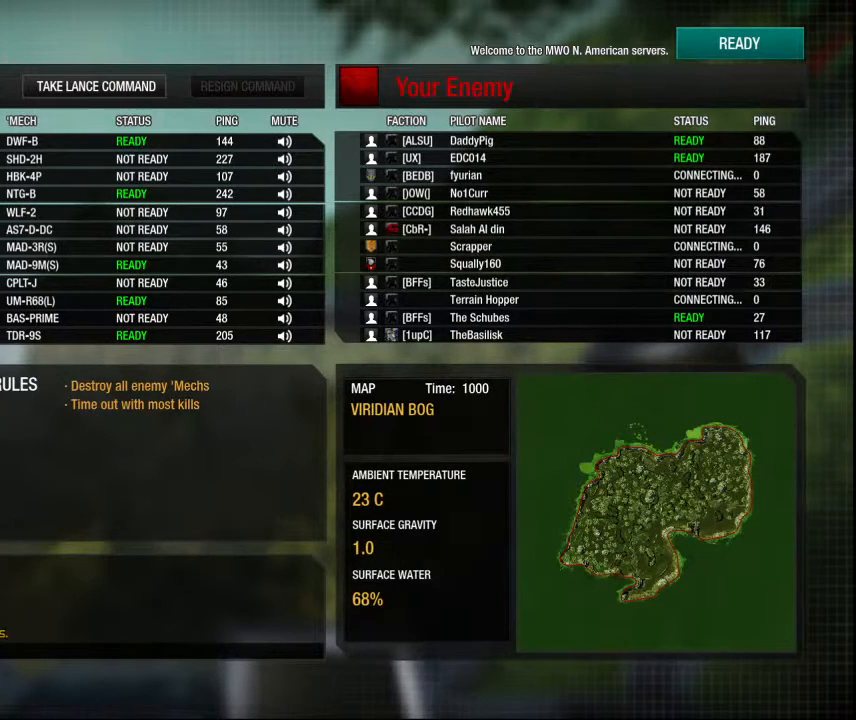
{"keys": [], "mouse": [], "events": [[167, "s", "down"], [267, "shift", "up"], [300, "s", "up"]]}
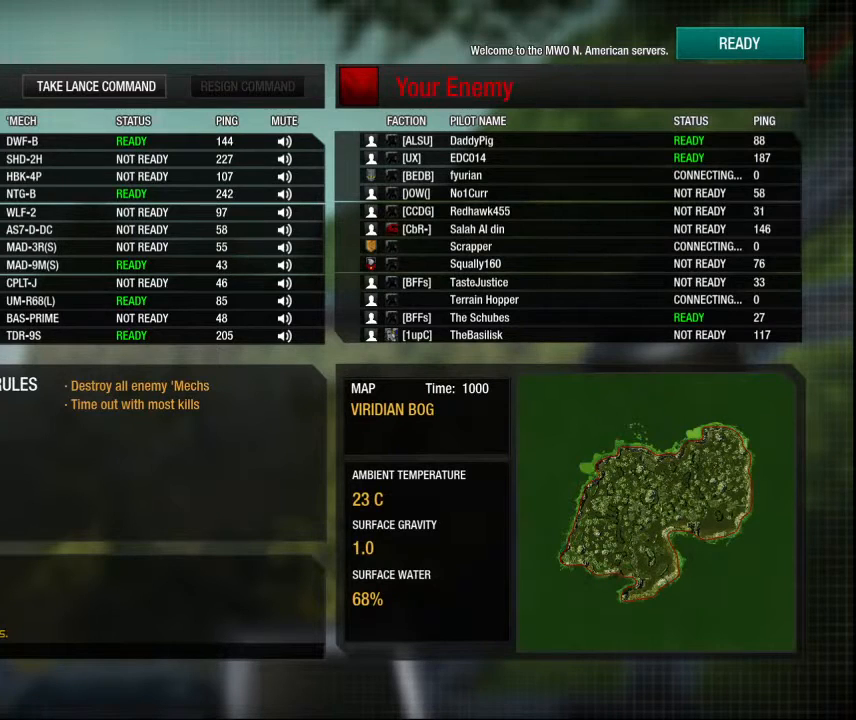
{"keys": [], "mouse": [], "events": [[234, "c", "down"], [334, "c", "up"]]}
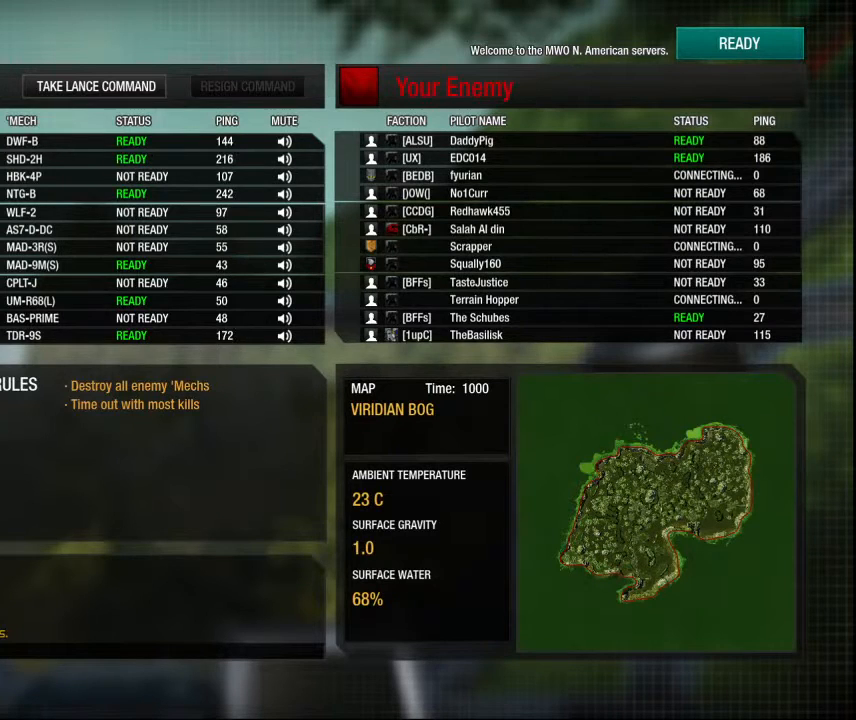
{"keys": [], "mouse": [], "events": []}
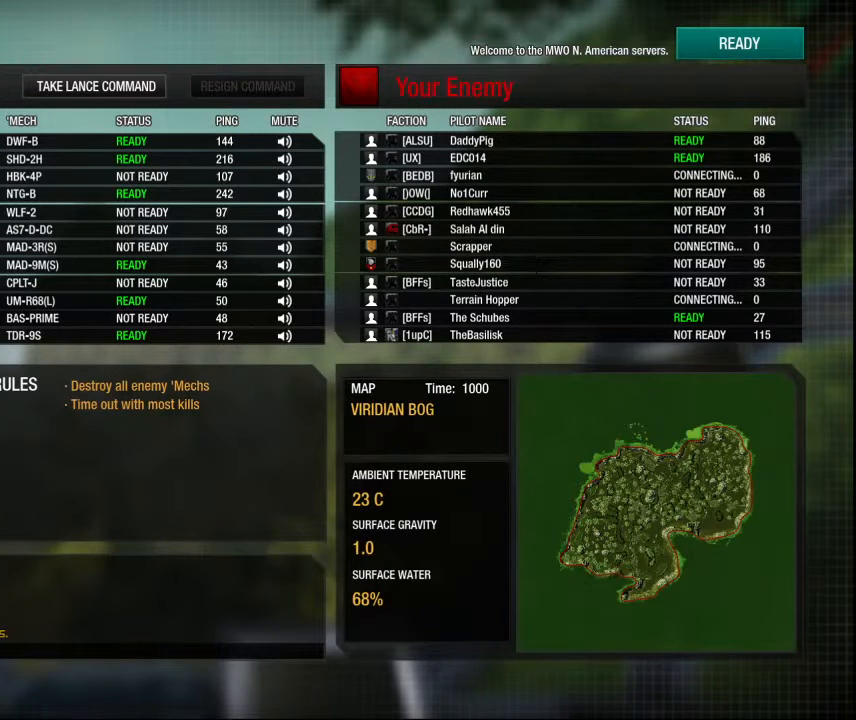
{"keys": [], "mouse": [], "events": [[34, "shift", "down"], [34, "space", "down"], [134, "space", "up"], [334, "s", "down"], [400, "s", "up"], [400, "shift", "up"]]}
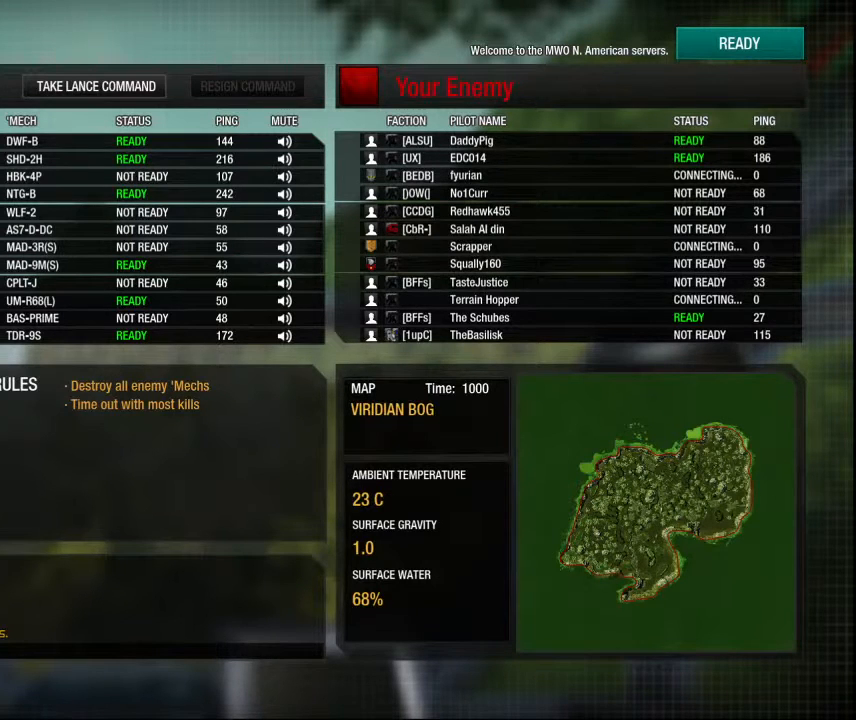
{"keys": [], "mouse": [], "events": []}
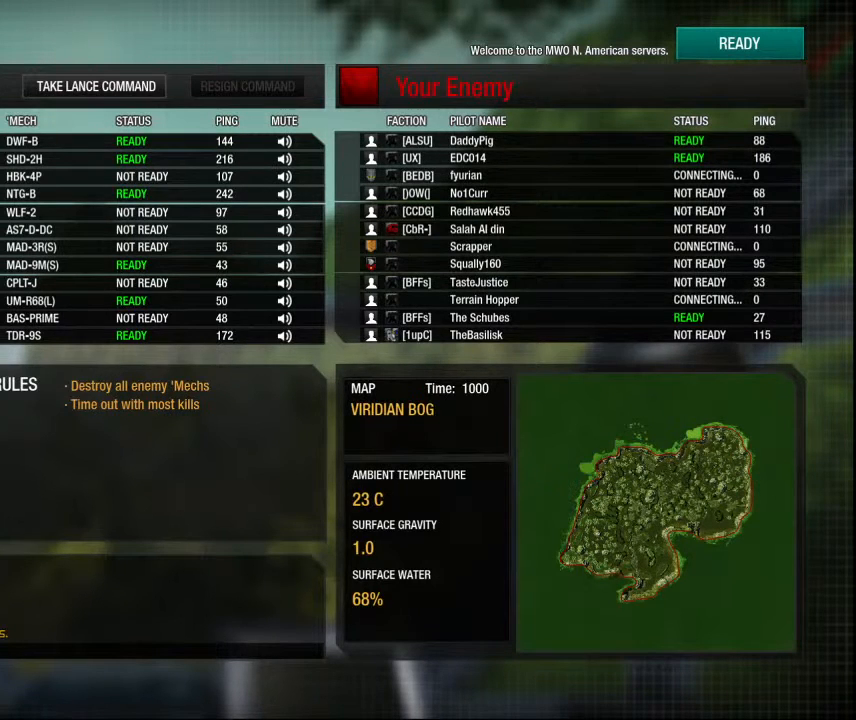
{"keys": [], "mouse": [], "events": [[34, "shift", "down"], [100, "s", "down"], [267, "s", "up"], [267, "shift", "up"]]}
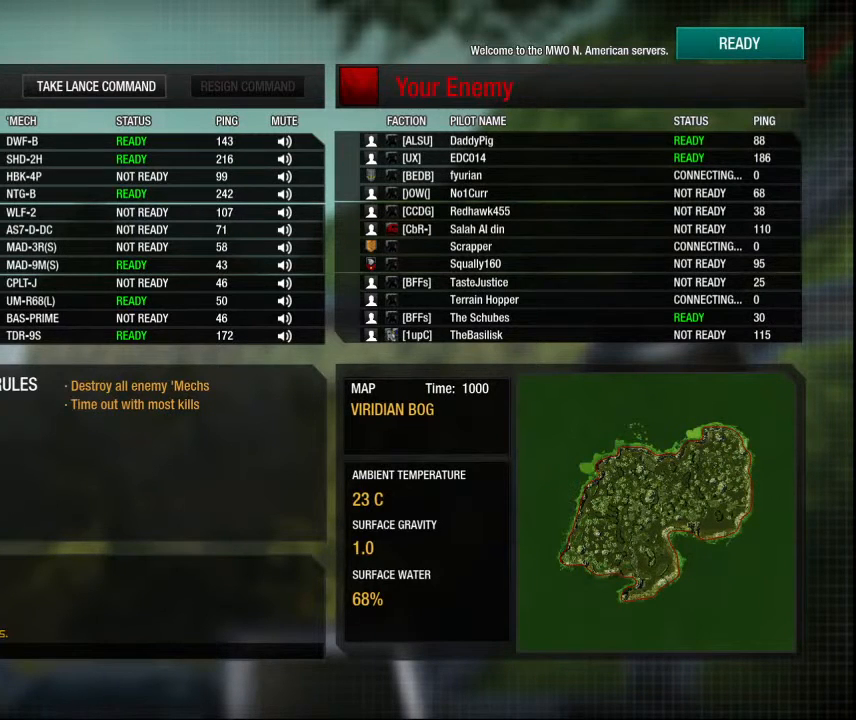
{"keys": [], "mouse": [], "events": [[367, "f", "down"], [467, "f", "up"]]}
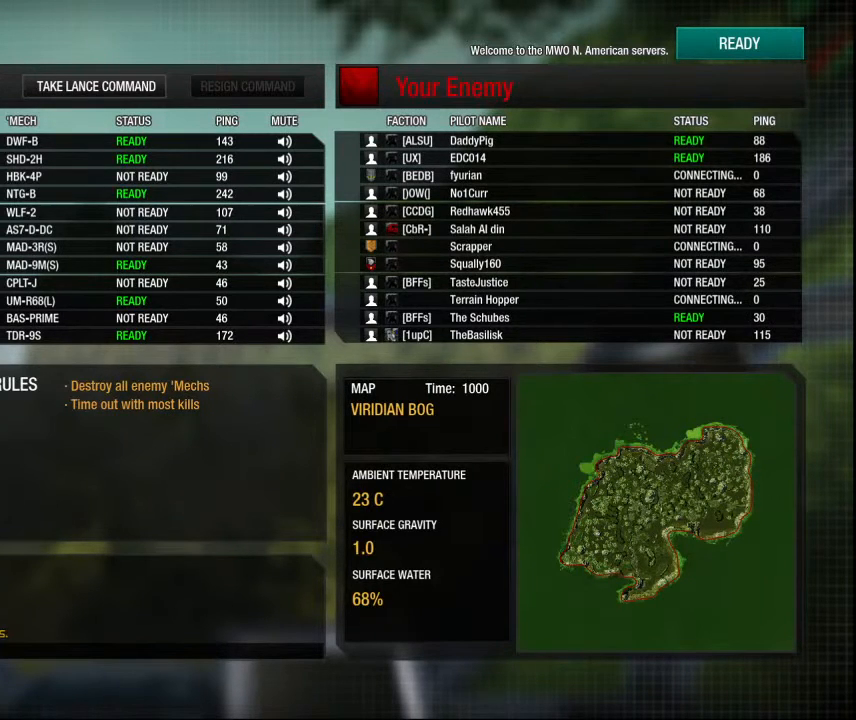
{"keys": [], "mouse": [], "events": [[67, "f", "down"], [134, "f", "up"], [234, "e", "down"], [334, "e", "up"], [367, "r", "down"], [467, "r", "up"]]}
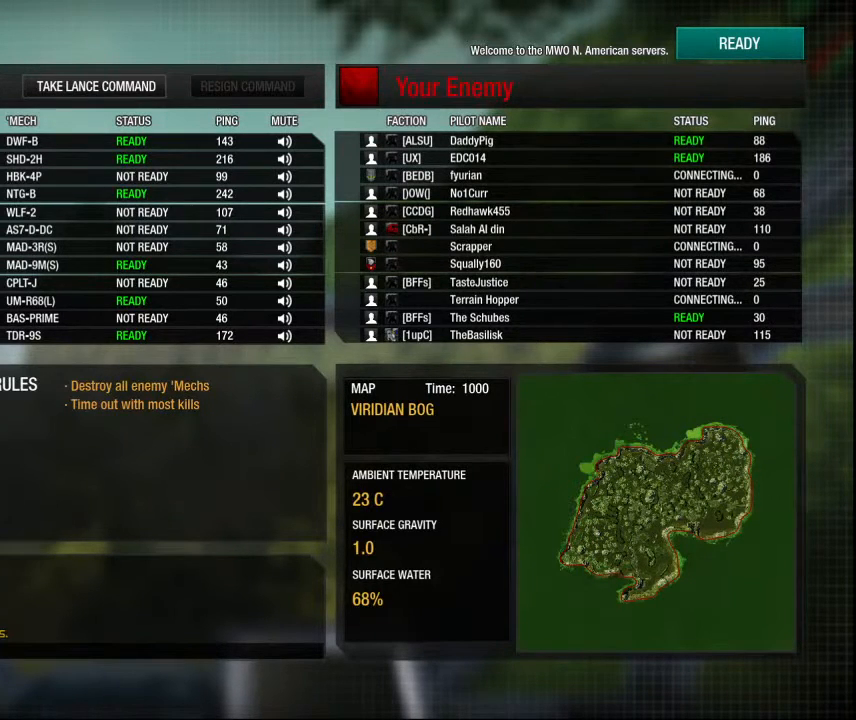
{"keys": [], "mouse": [], "events": []}
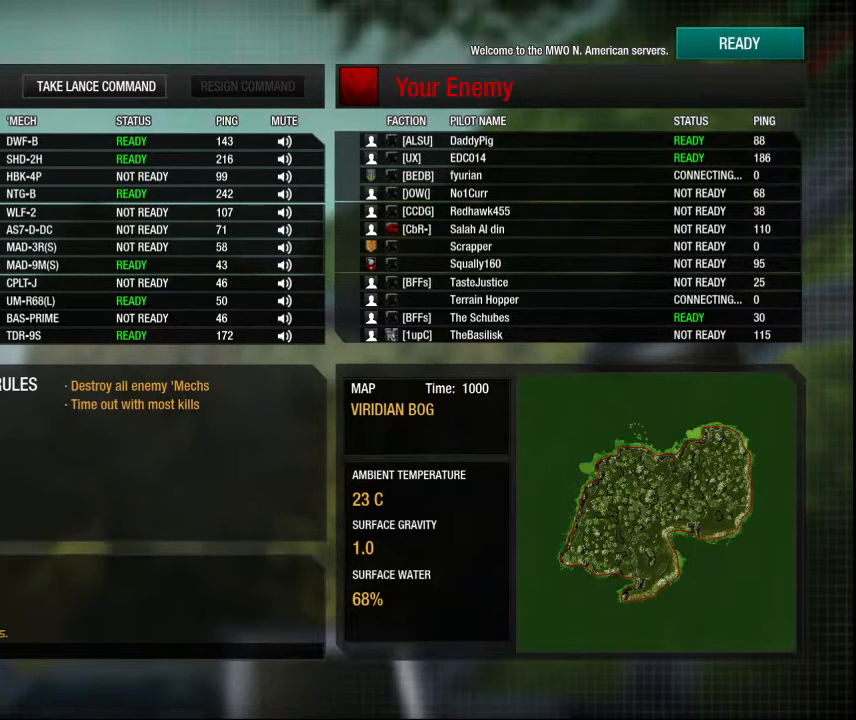
{"keys": [], "mouse": [], "events": [[34, "space", "down"], [134, "space", "up"]]}
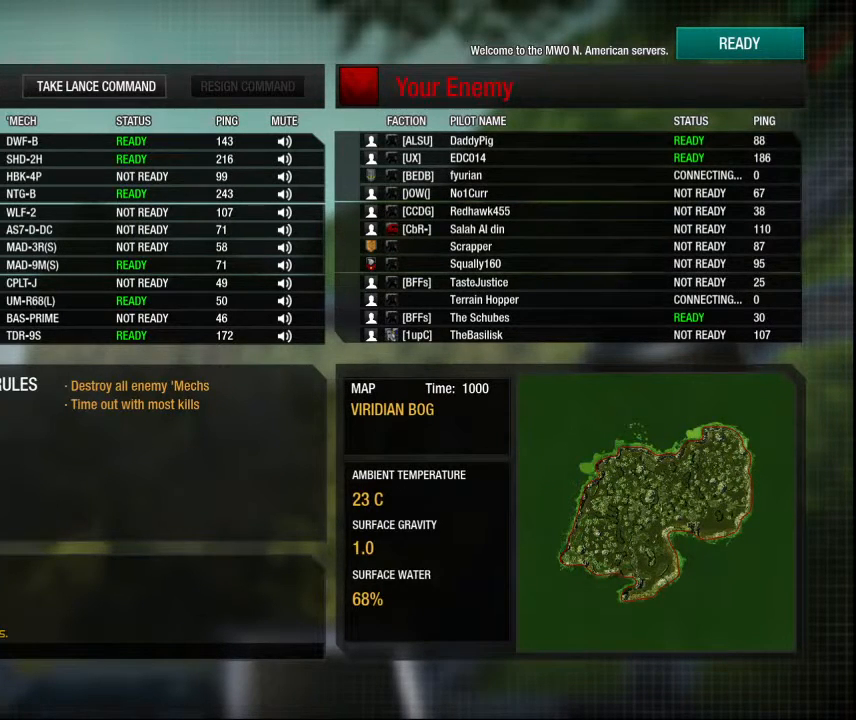
{"keys": [], "mouse": [], "events": []}
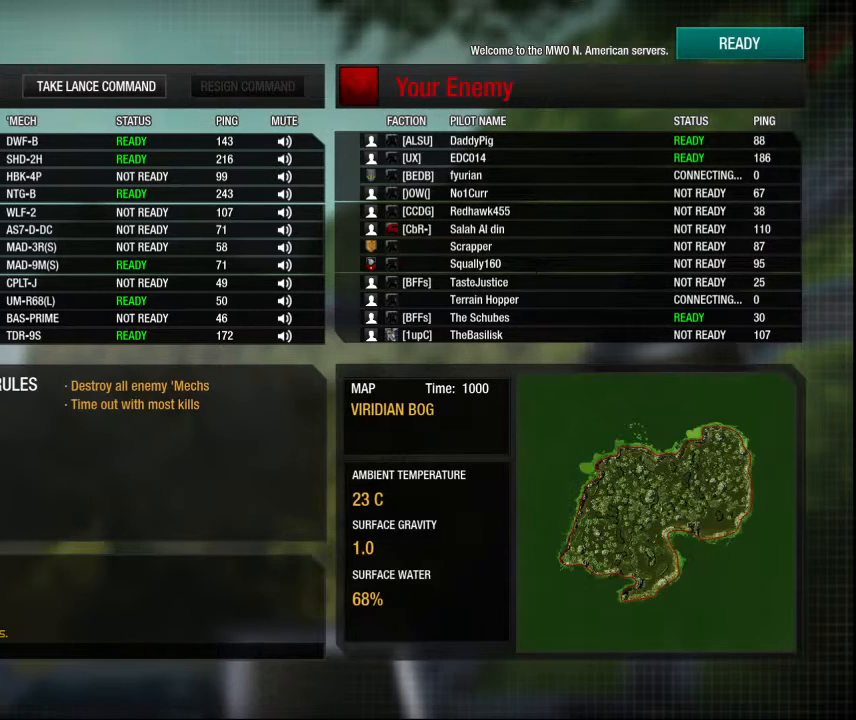
{"keys": [], "mouse": [], "events": []}
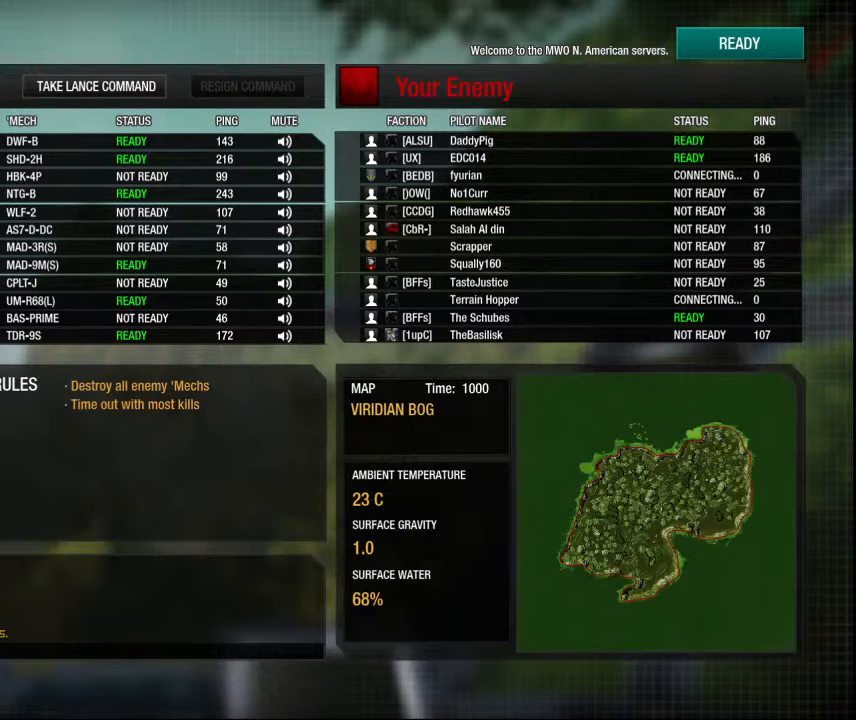
{"keys": [], "mouse": [], "events": []}